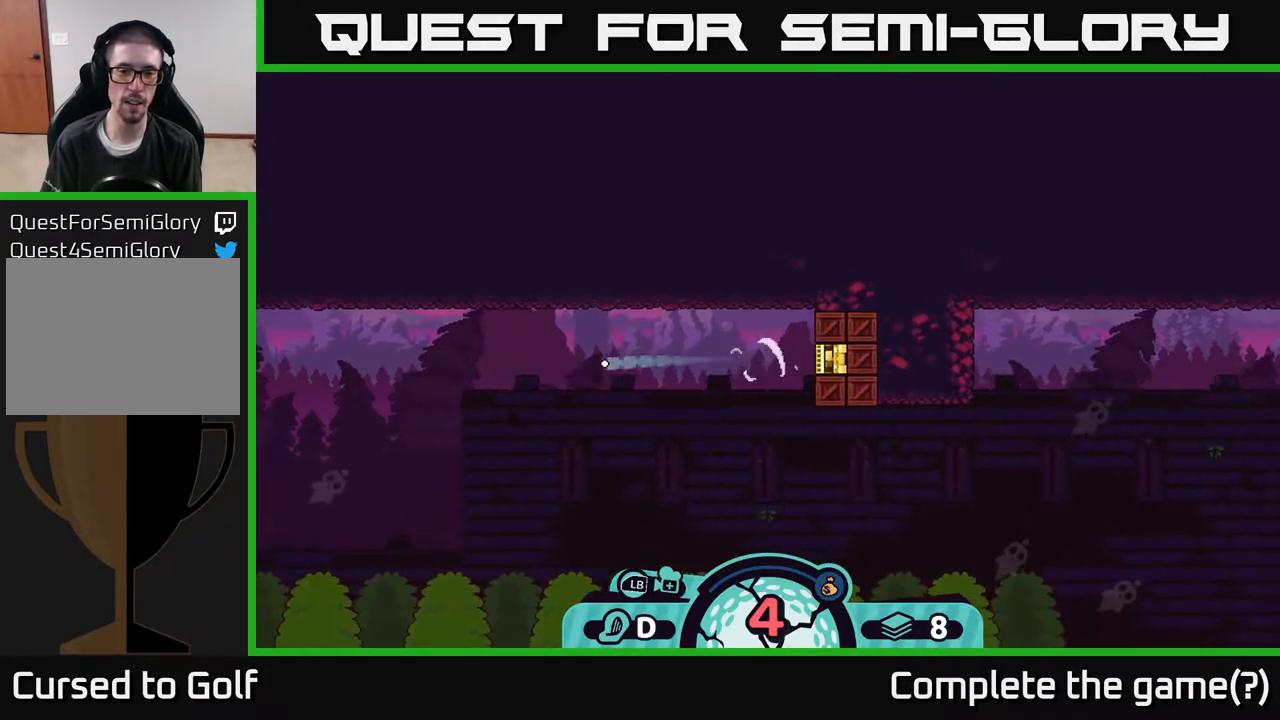
Gameplay with a controller (Xbox layout); each line is a JSON object with the inputs held at the frame after it. "events" lists button and stick changes between this image and that frame as [ms after this image, input, new state], when the widget could be followed in between.
{"buttons": [], "left_stick": "right", "right_stick": "center", "events": [[317, "left_stick", "right"]]}
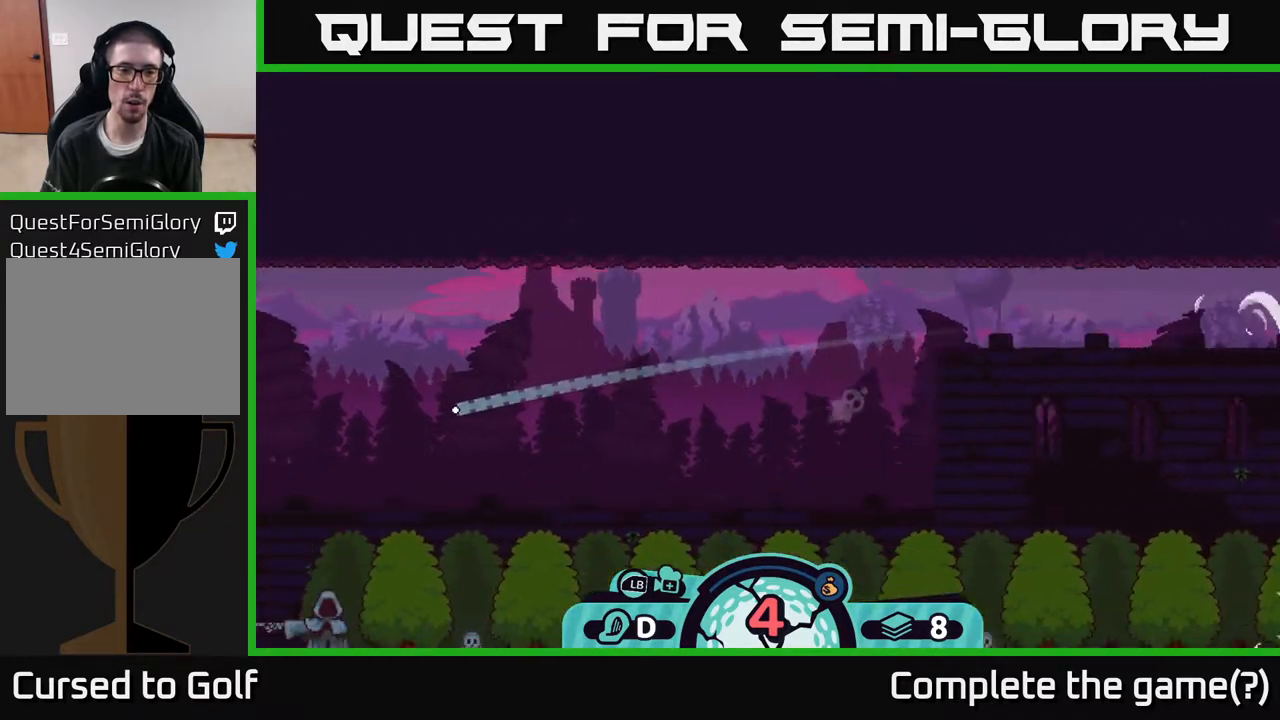
{"buttons": [], "left_stick": "center", "right_stick": "center", "events": [[67, "left_stick", "center"]]}
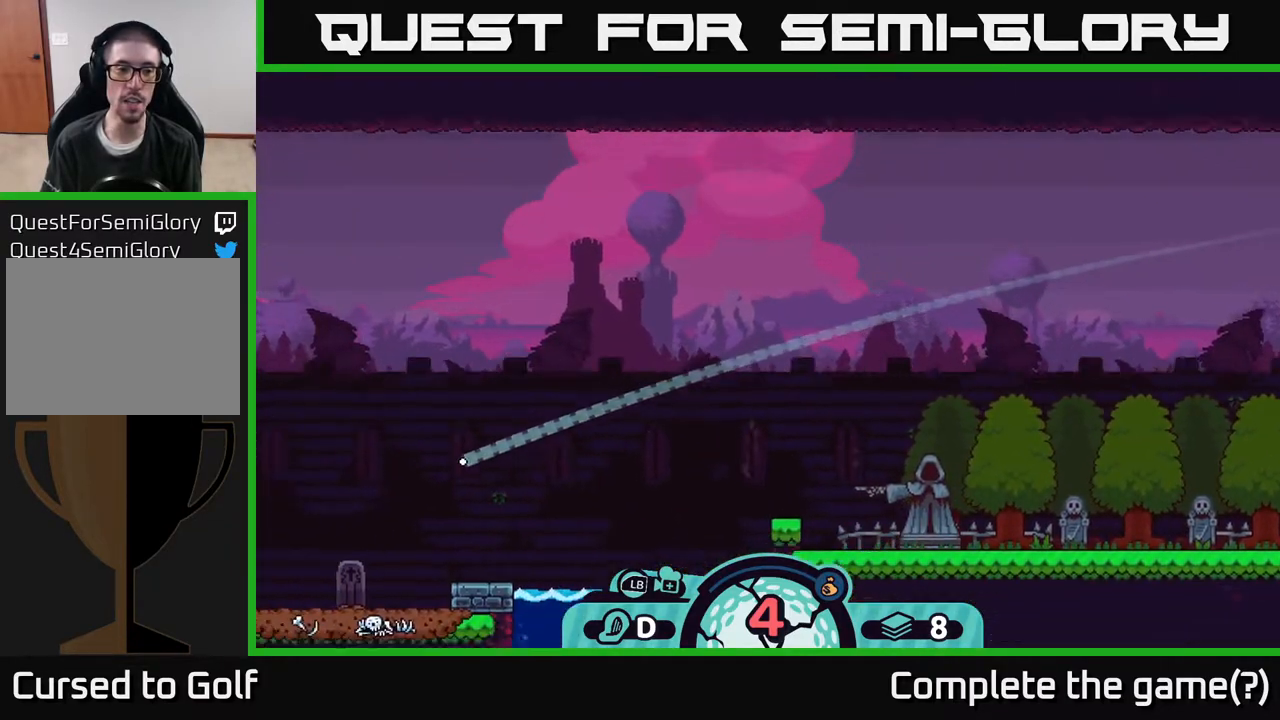
{"buttons": [], "left_stick": "center", "right_stick": "center", "events": []}
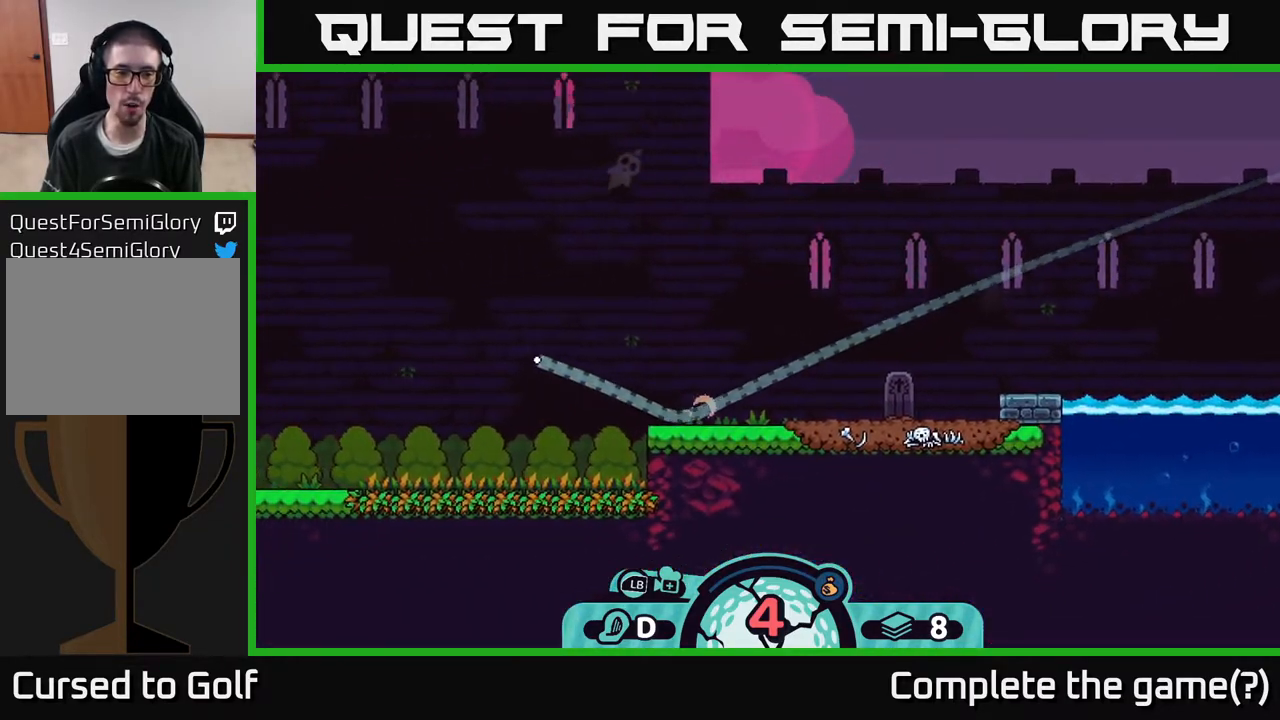
{"buttons": [], "left_stick": "center", "right_stick": "center", "events": []}
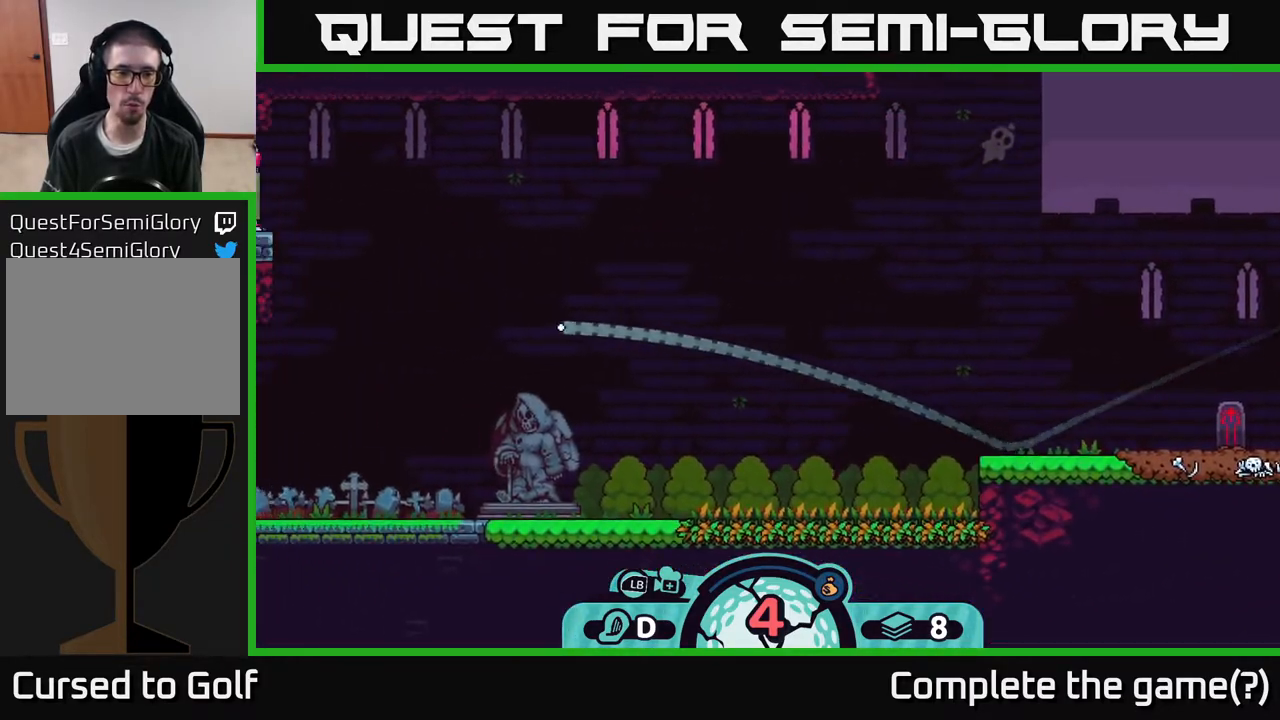
{"buttons": [], "left_stick": "center", "right_stick": "center", "events": []}
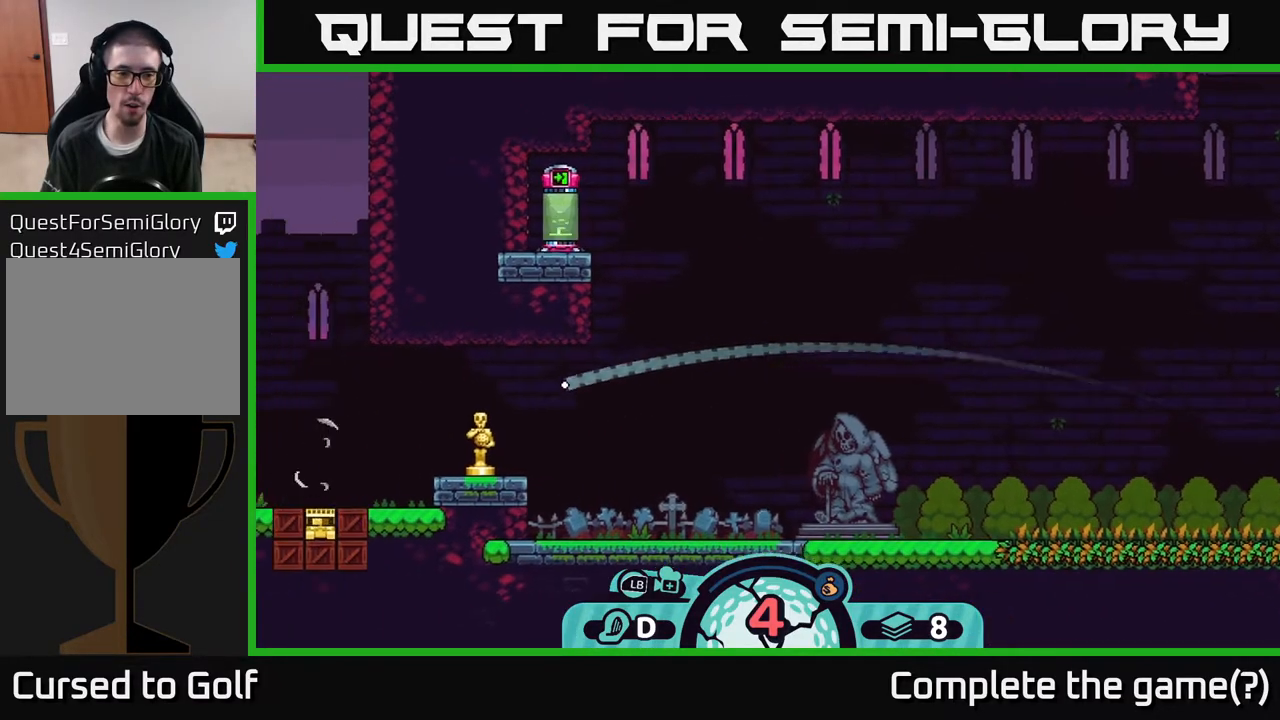
{"buttons": [], "left_stick": "center", "right_stick": "center", "events": []}
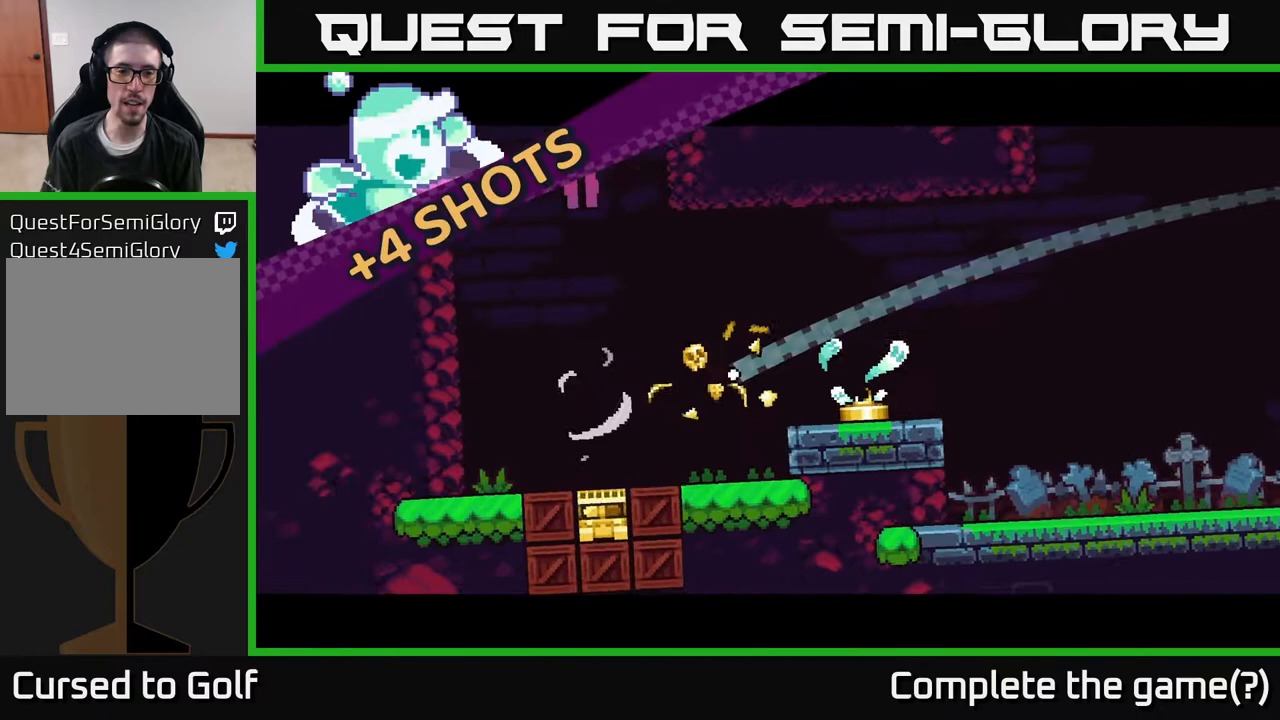
{"buttons": [], "left_stick": "right", "right_stick": "center", "events": [[100, "left_stick", "right"]]}
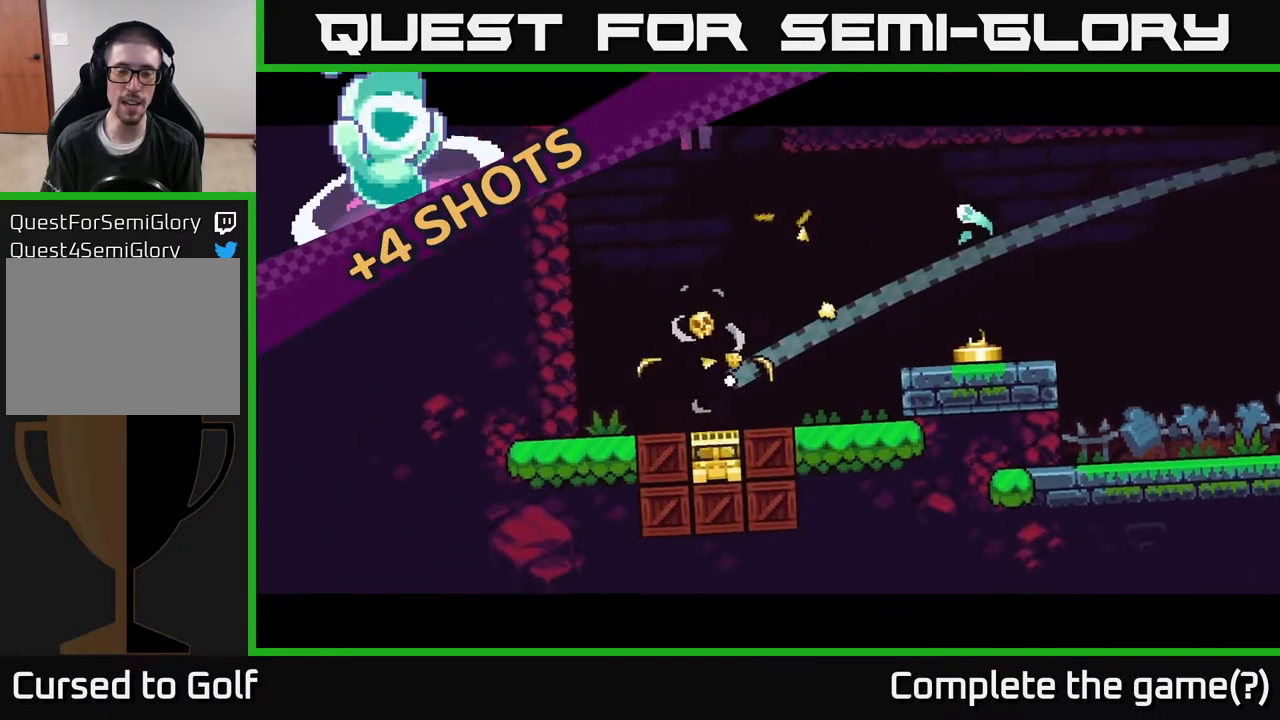
{"buttons": [], "left_stick": "center", "right_stick": "center", "events": [[17, "left_stick", "center"]]}
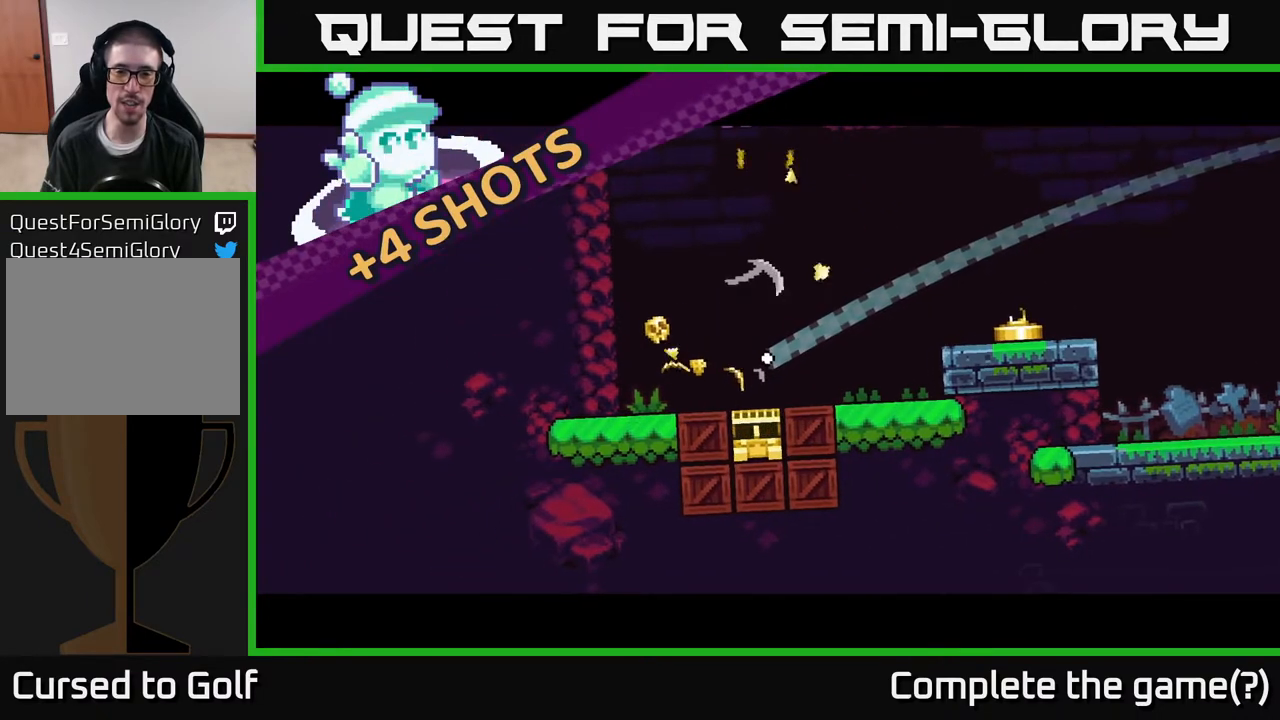
{"buttons": [], "left_stick": "center", "right_stick": "center", "events": []}
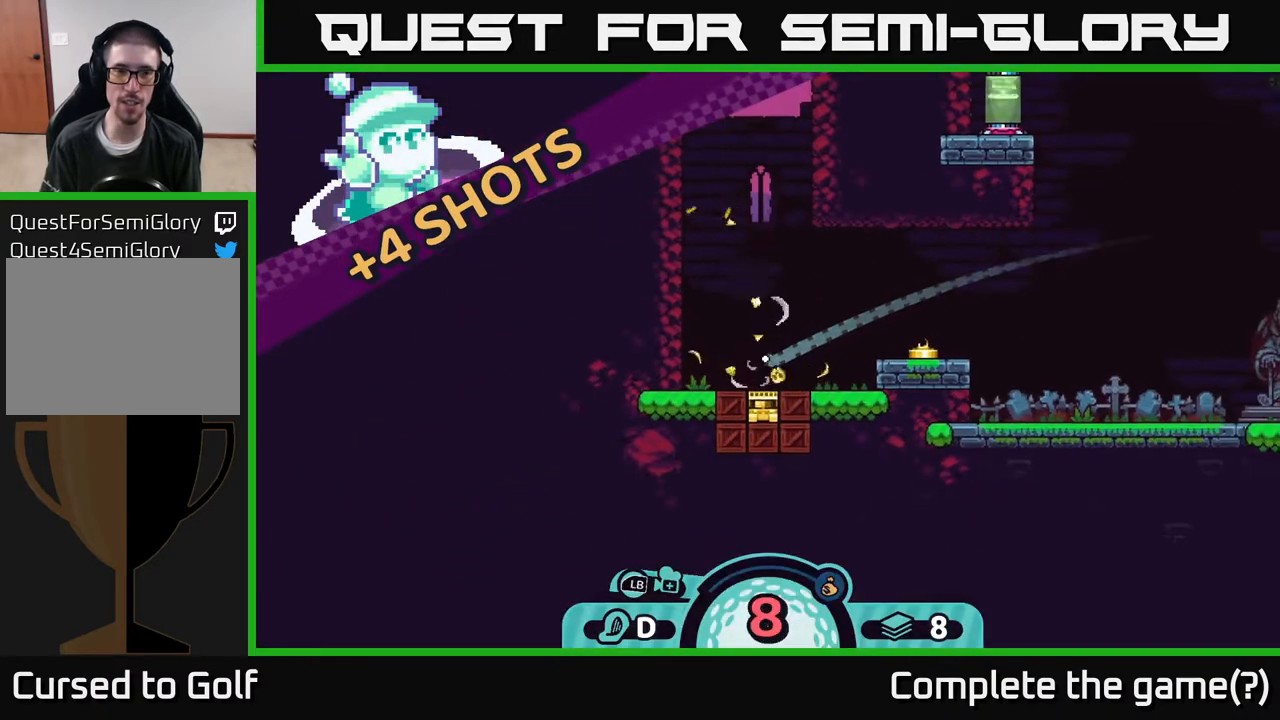
{"buttons": [], "left_stick": "center", "right_stick": "center", "events": []}
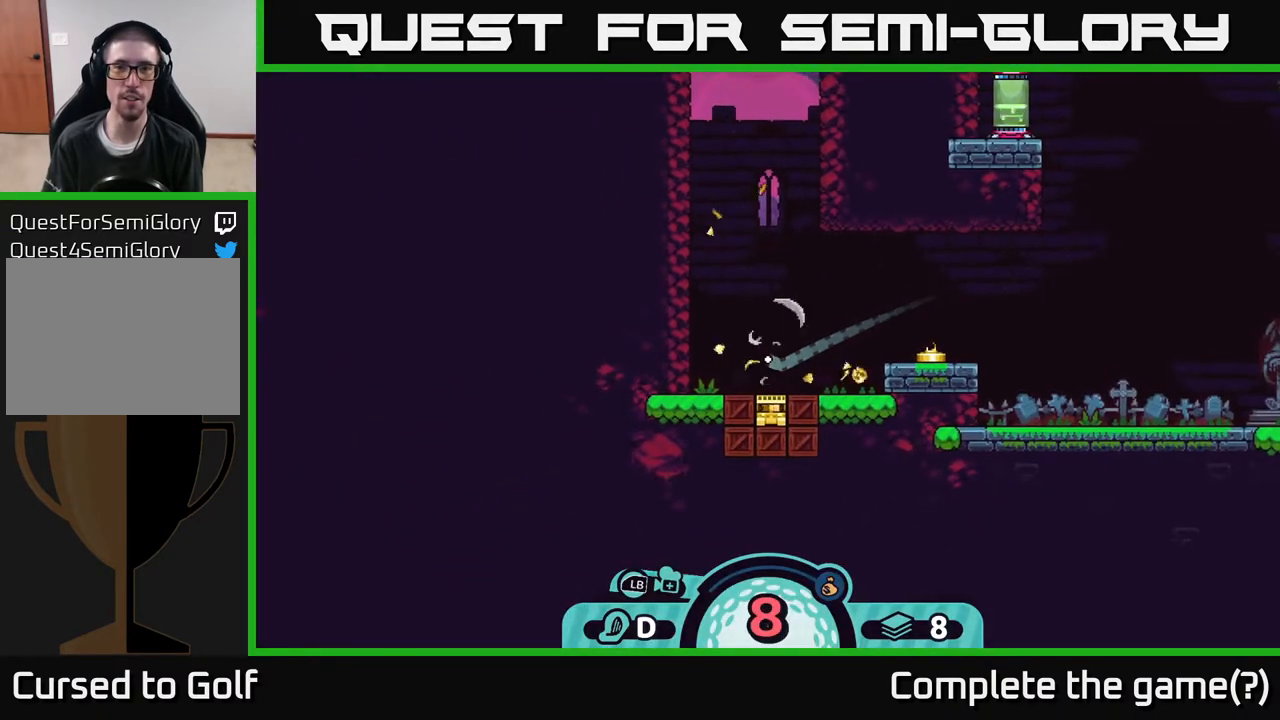
{"buttons": [], "left_stick": "center", "right_stick": "center", "events": []}
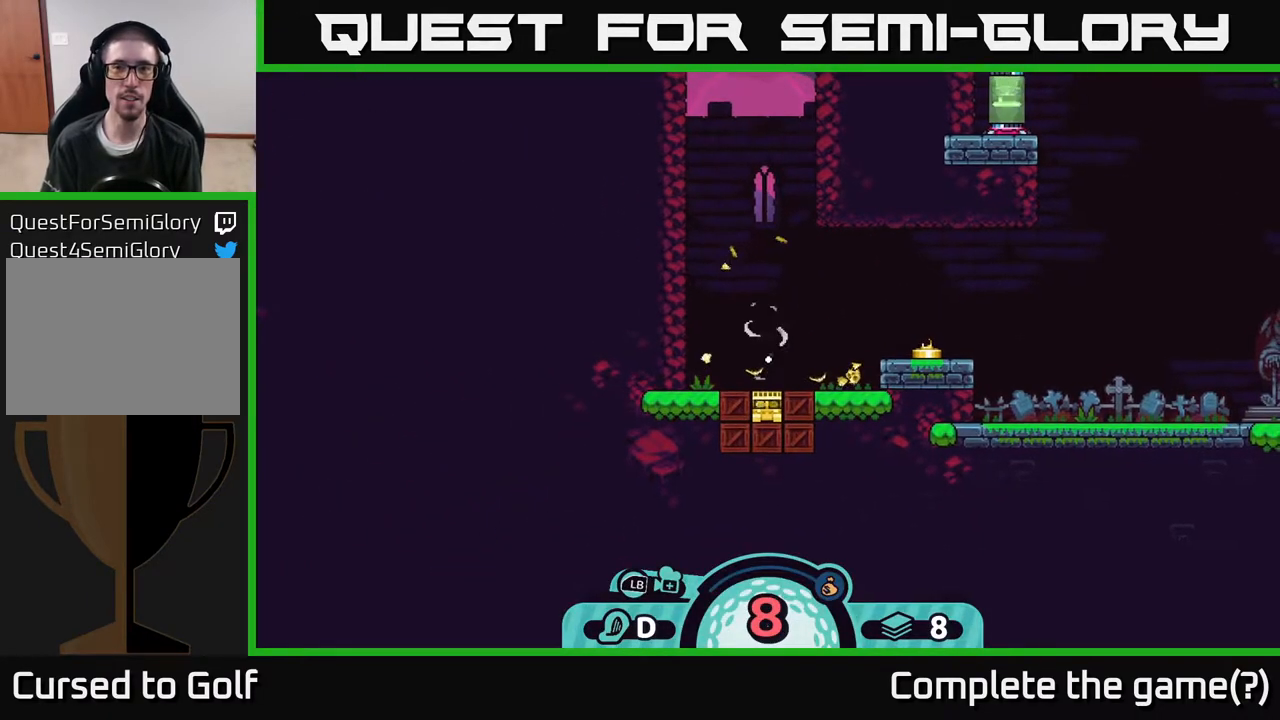
{"buttons": [], "left_stick": "center", "right_stick": "center", "events": []}
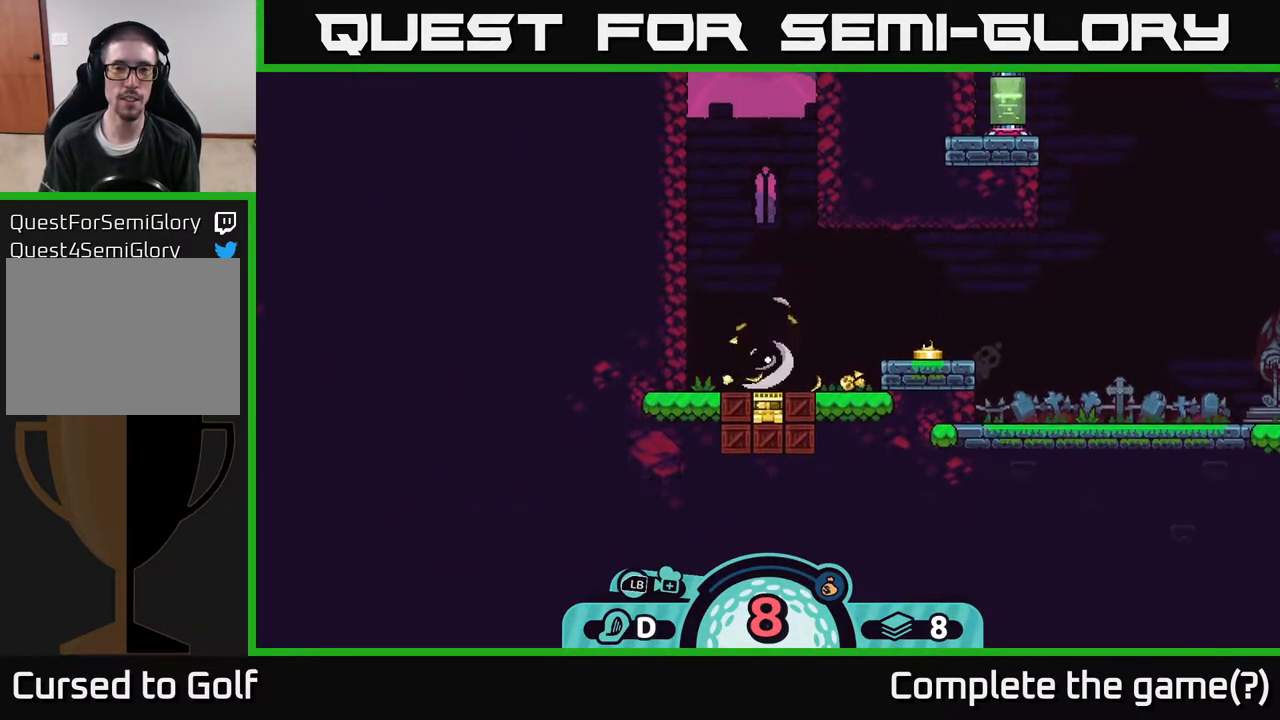
{"buttons": [], "left_stick": "center", "right_stick": "center", "events": []}
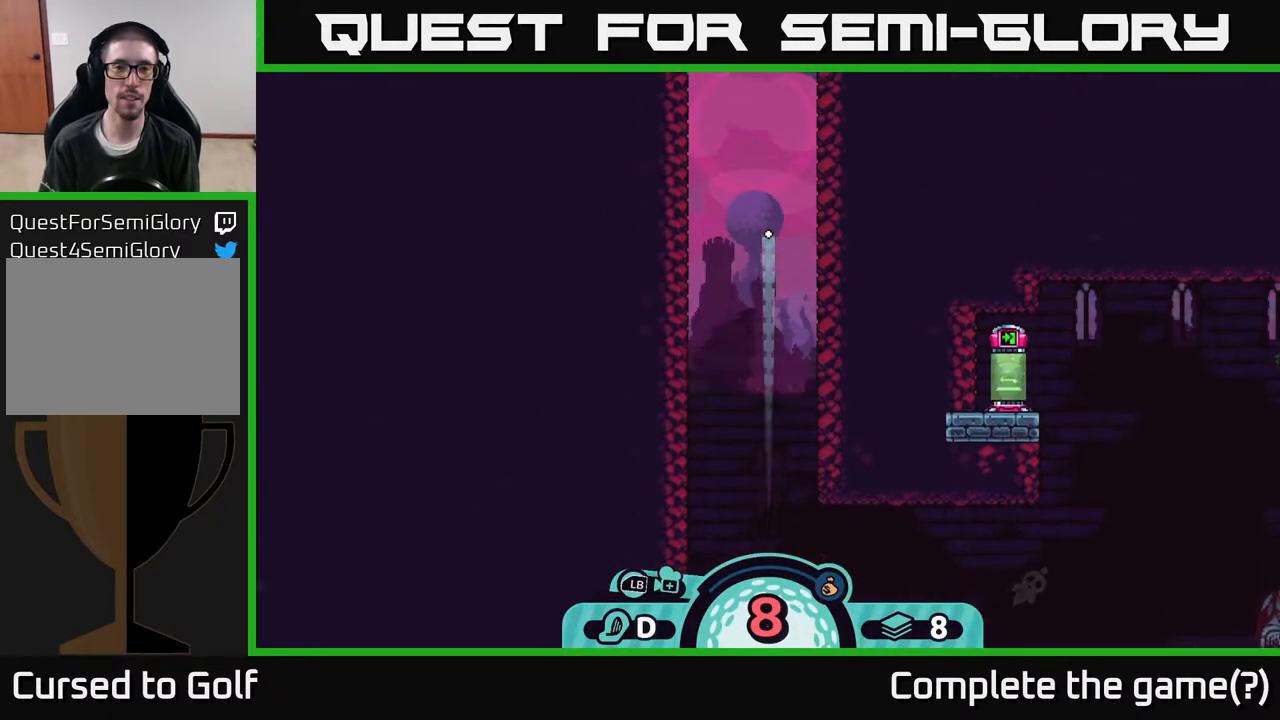
{"buttons": [], "left_stick": "center", "right_stick": "center", "events": []}
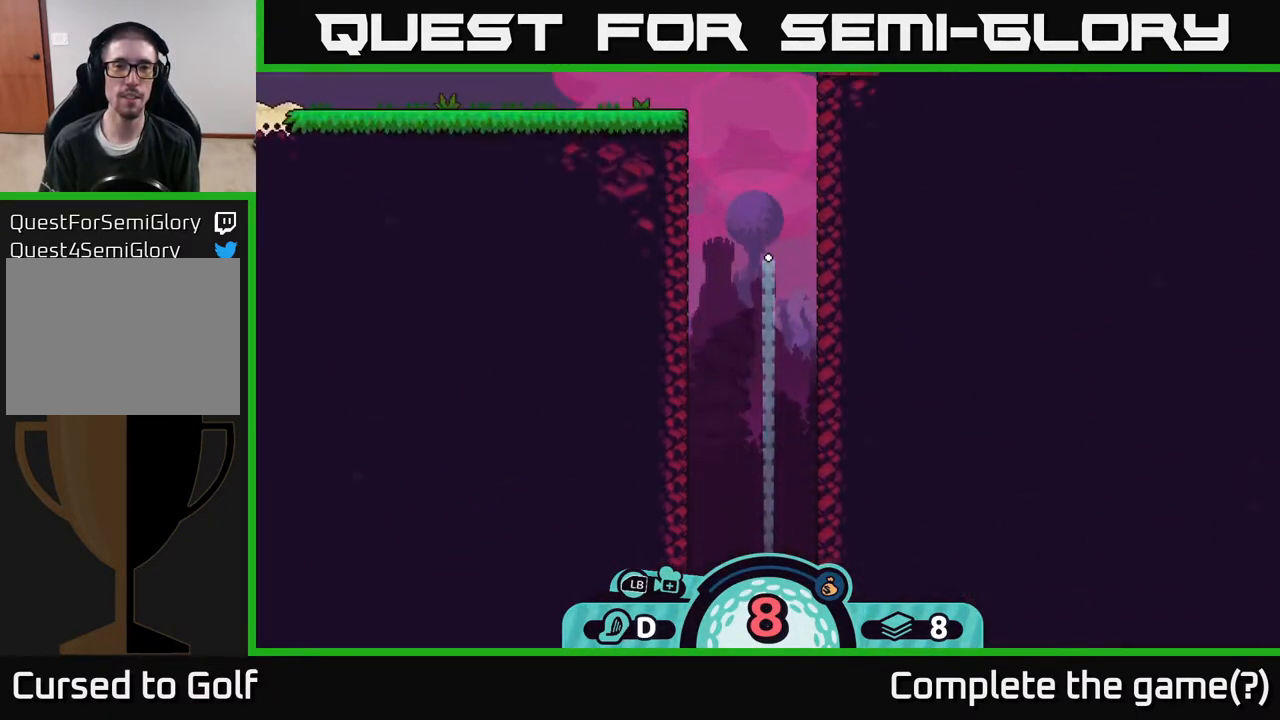
{"buttons": [], "left_stick": "center", "right_stick": "center", "events": []}
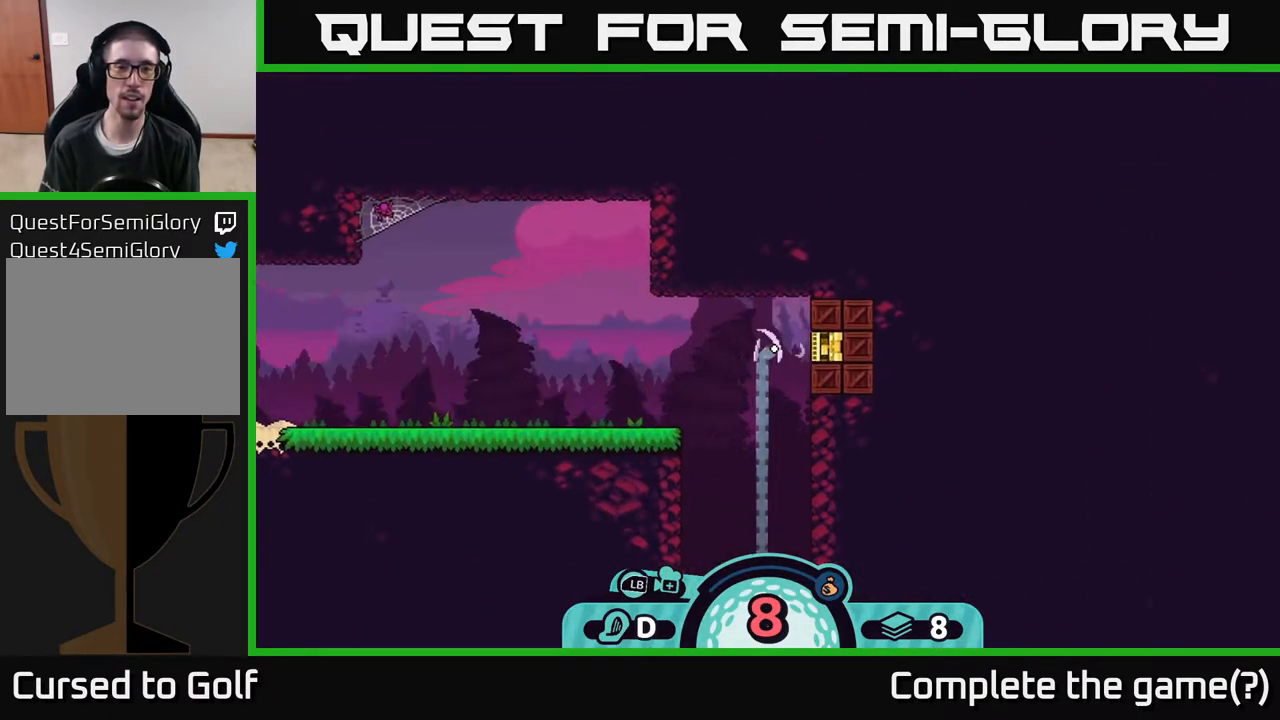
{"buttons": [], "left_stick": "center", "right_stick": "left", "events": [[317, "right_stick", "left"]]}
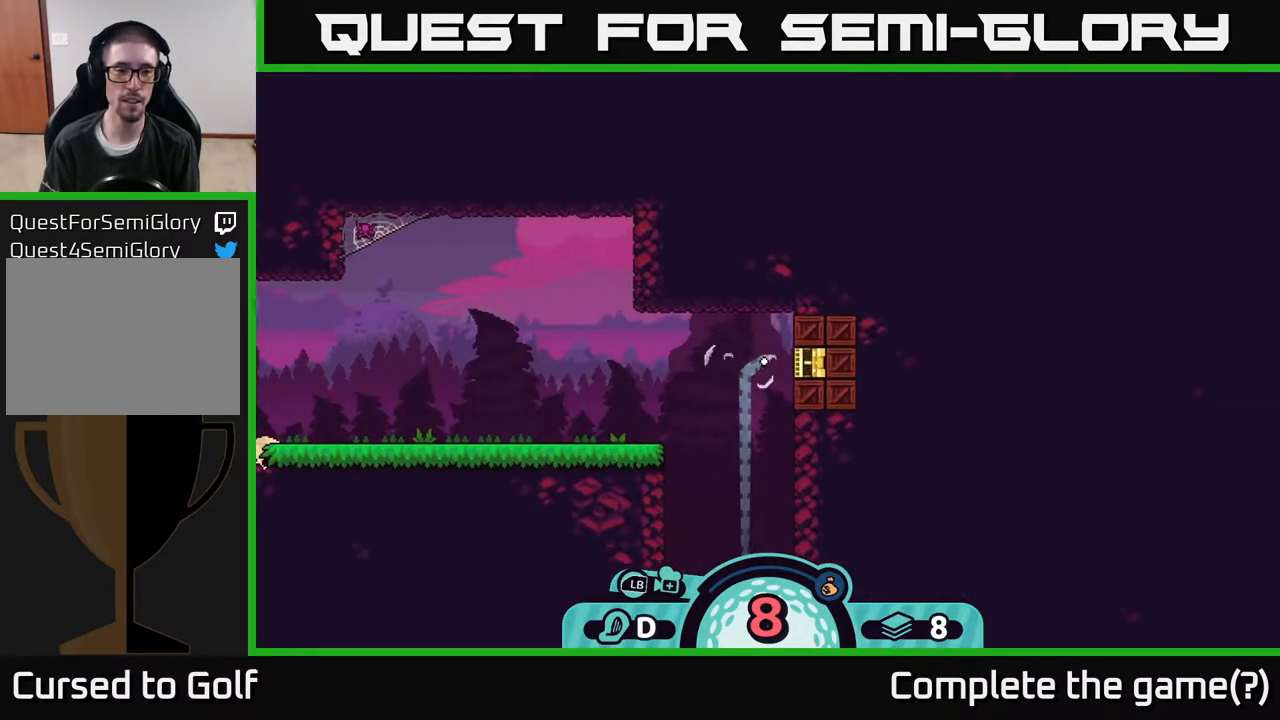
{"buttons": [], "left_stick": "center", "right_stick": "center", "events": [[150, "right_stick", "center"]]}
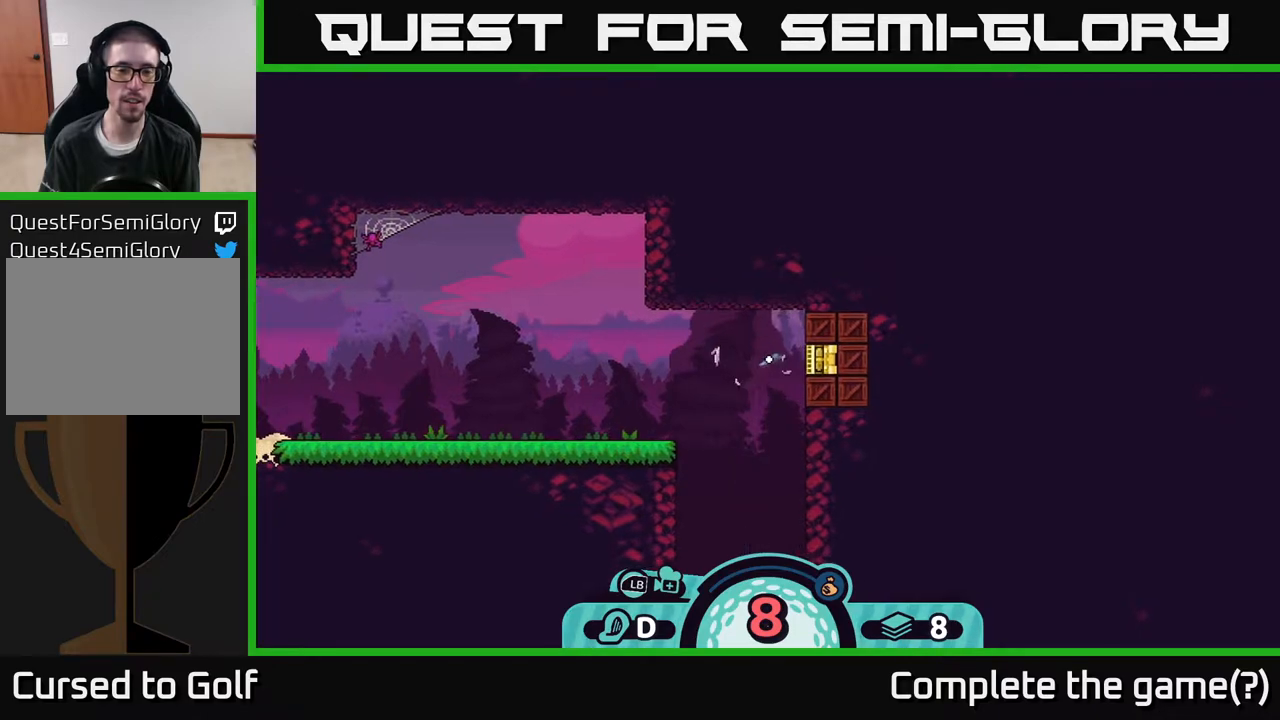
{"buttons": [], "left_stick": "right", "right_stick": "center", "events": [[400, "left_stick", "right"]]}
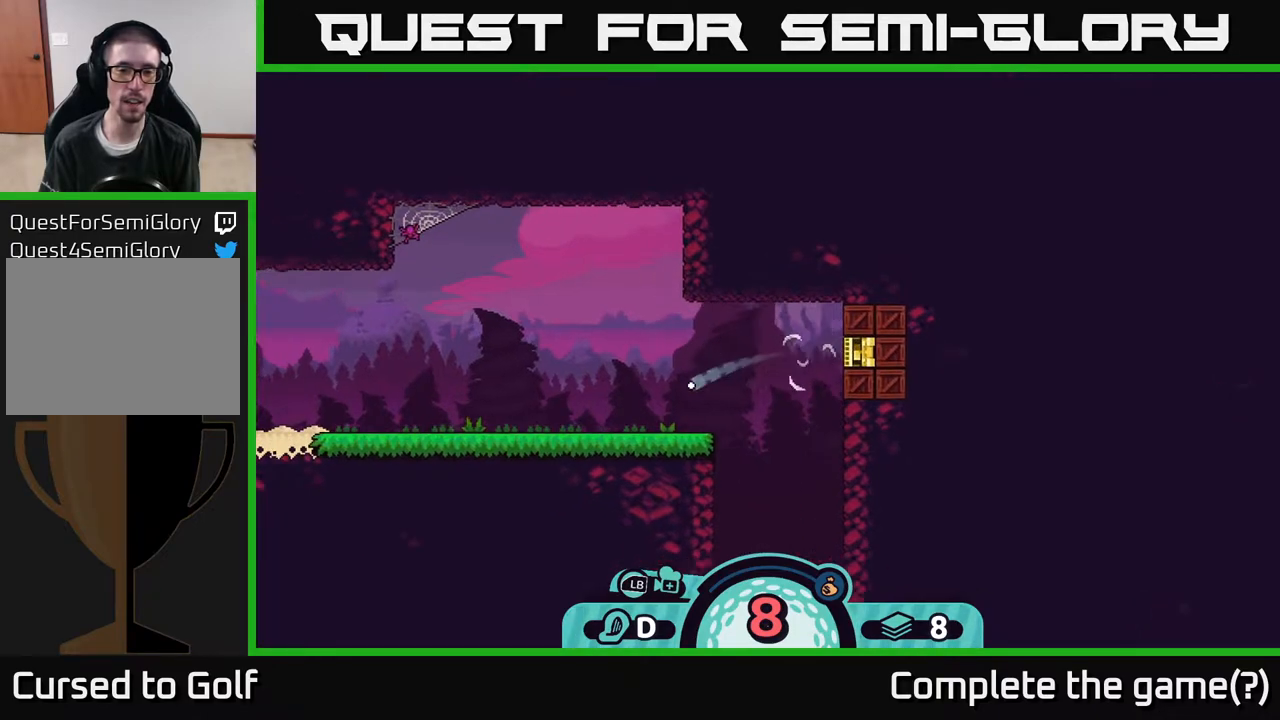
{"buttons": [], "left_stick": "center", "right_stick": "center", "events": [[83, "left_stick", "center"], [267, "left_stick", "right"], [417, "left_stick", "center"]]}
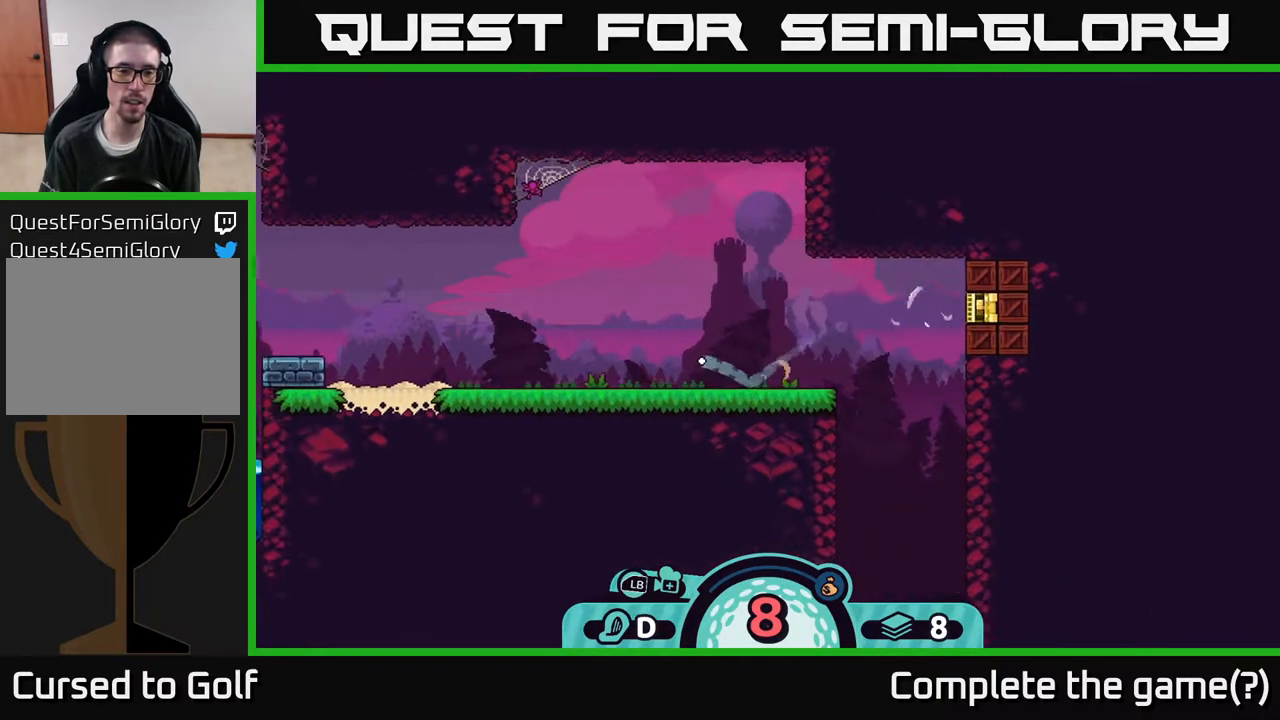
{"buttons": [], "left_stick": "left", "right_stick": "center", "events": [[500, "left_stick", "left"]]}
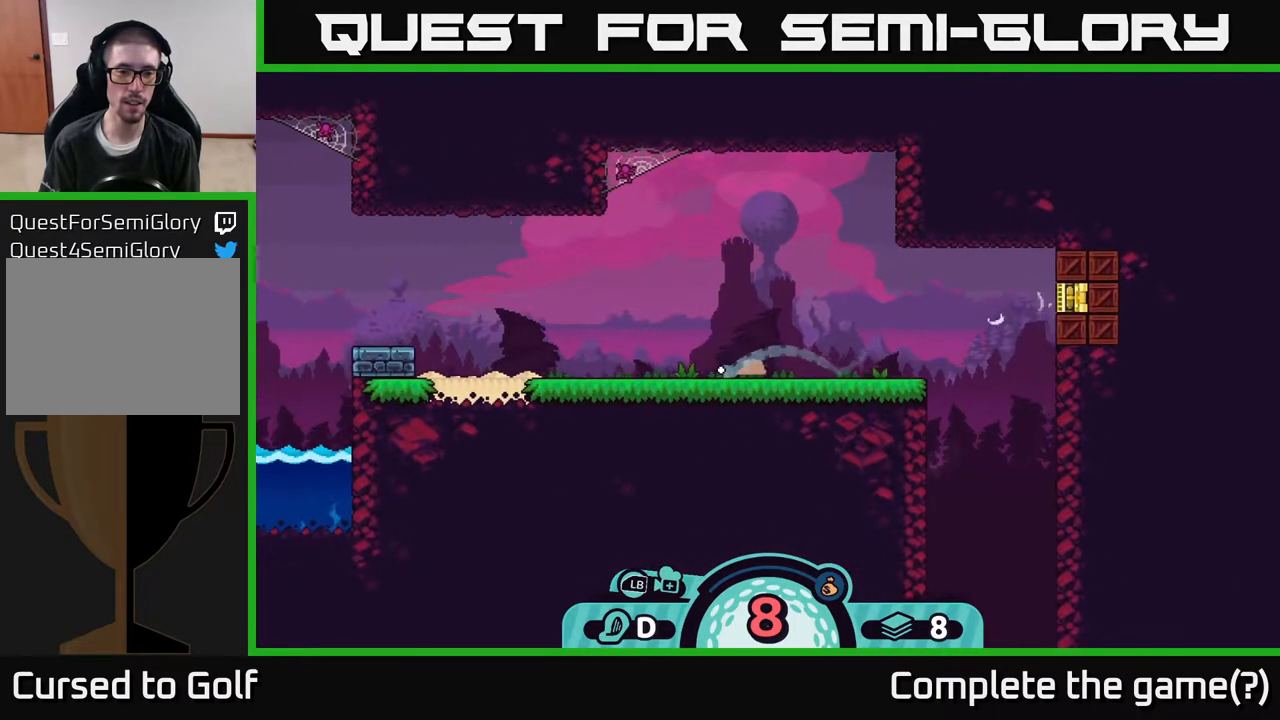
{"buttons": [], "left_stick": "center", "right_stick": "center", "events": [[300, "left_stick", "center"]]}
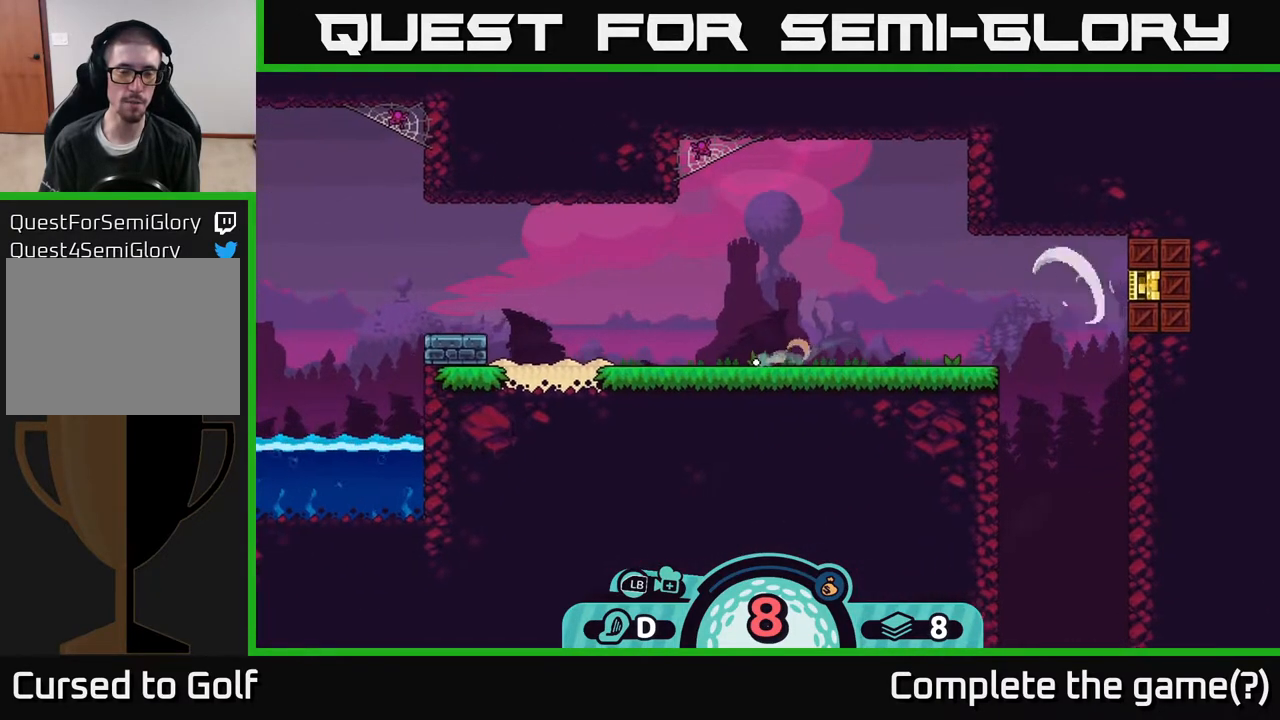
{"buttons": [], "left_stick": "center", "right_stick": "center", "events": []}
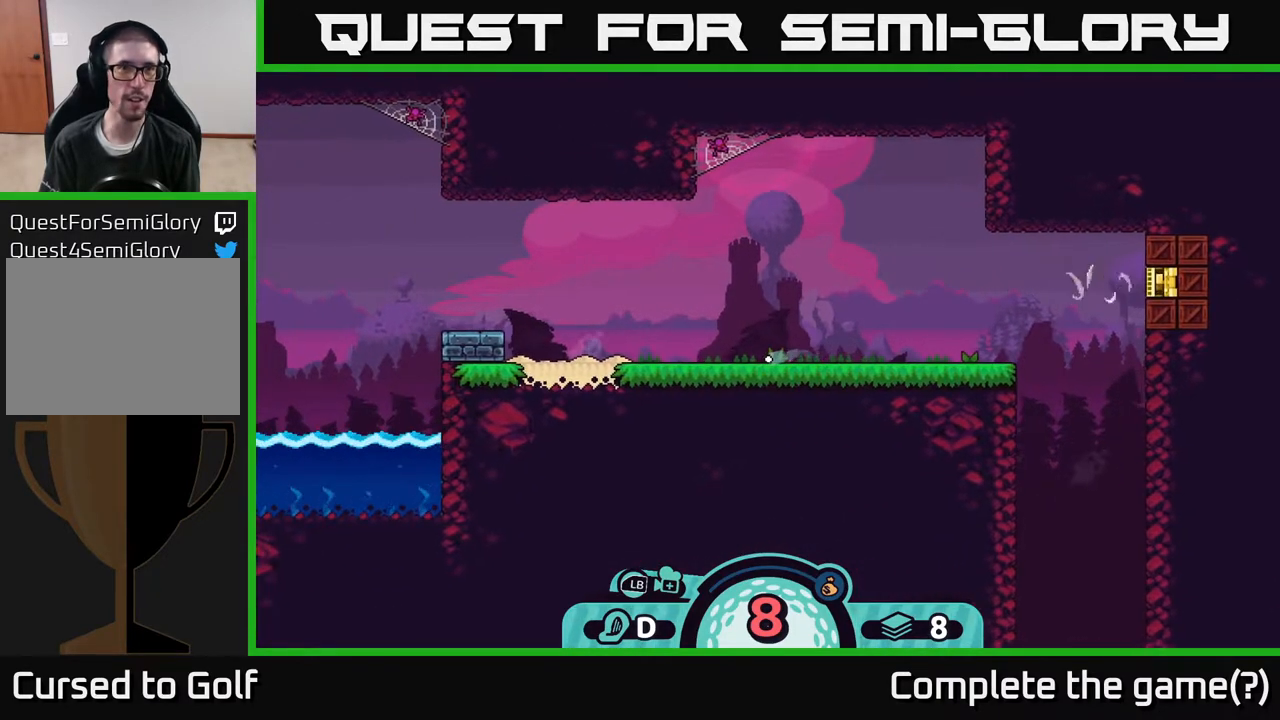
{"buttons": [], "left_stick": "center", "right_stick": "center", "events": []}
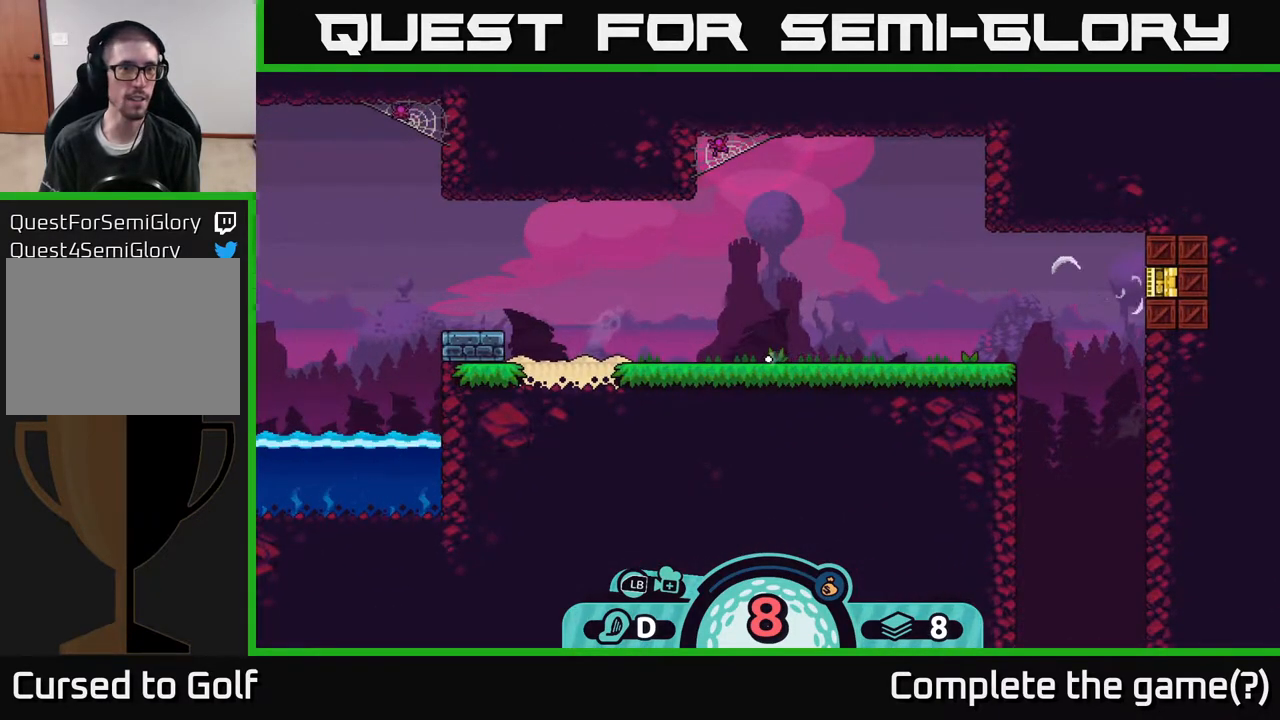
{"buttons": [], "left_stick": "center", "right_stick": "left", "events": [[200, "right_stick", "left"]]}
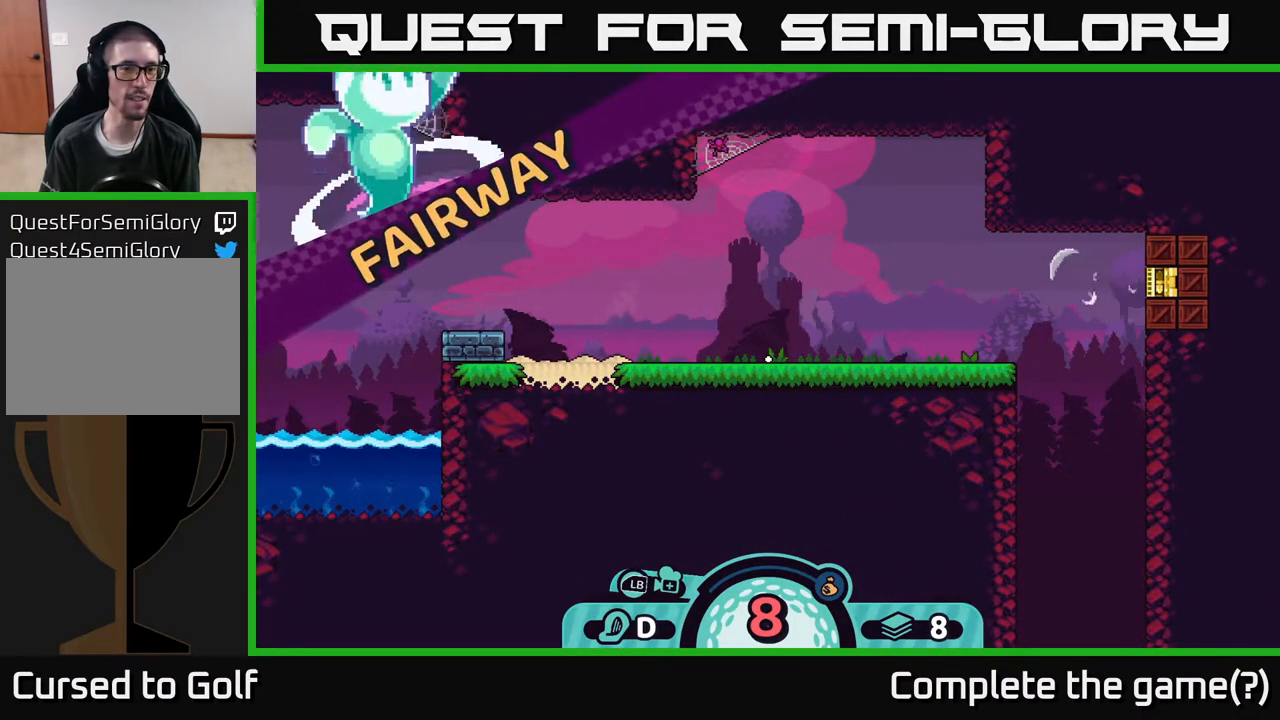
{"buttons": [], "left_stick": "center", "right_stick": "center", "events": [[50, "right_stick", "center"]]}